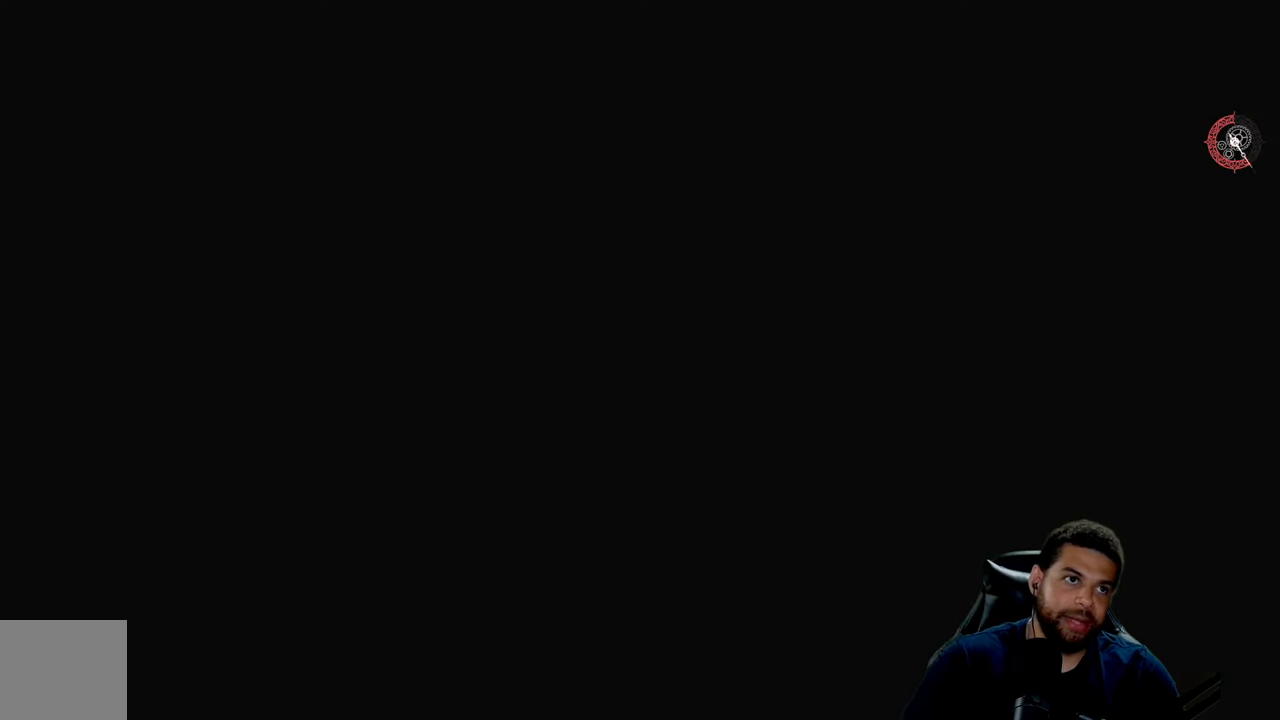
Gameplay with a controller (Xbox layout); each line is a JSON object with the inputs held at the frame after it. "events" lists button and stick changes between this image and that frame as [ms after this image, input, new state], when the widget could be followed in between.
{"buttons": [], "left_stick": "center", "right_stick": "center", "events": [[316, "R1", "down"], [383, "R1", "up"]]}
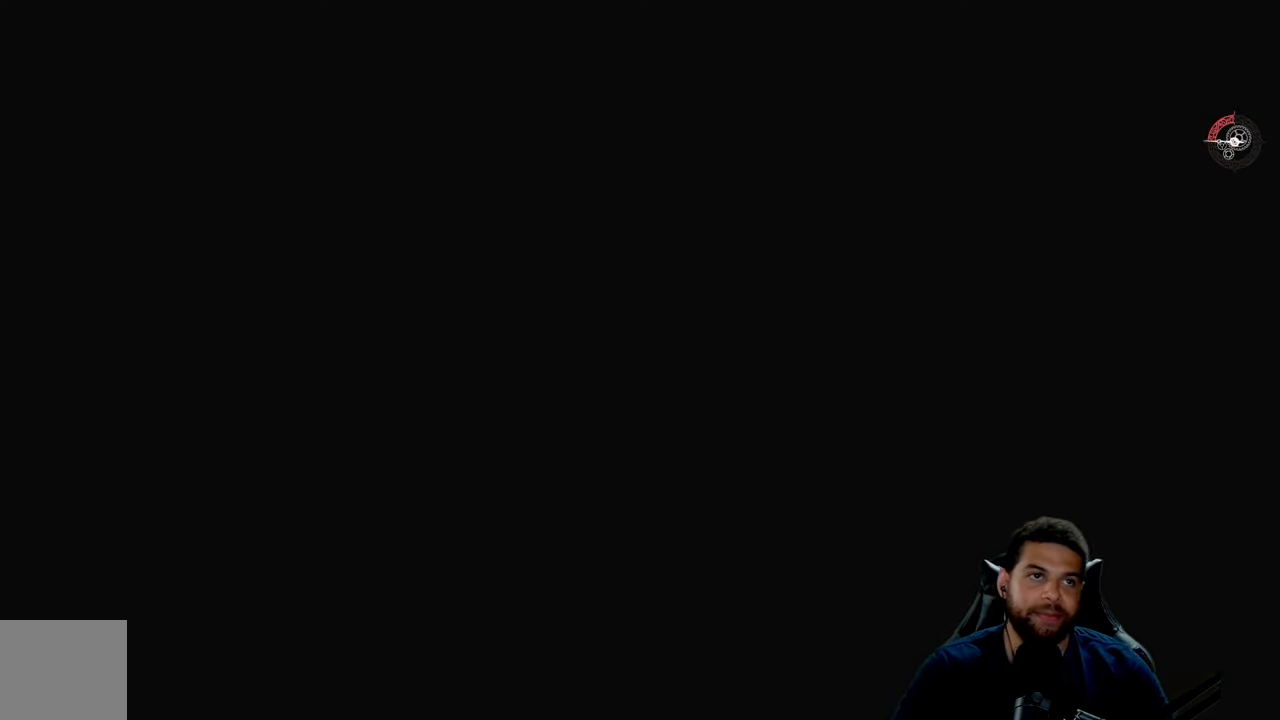
{"buttons": [], "left_stick": "center", "right_stick": "center", "events": []}
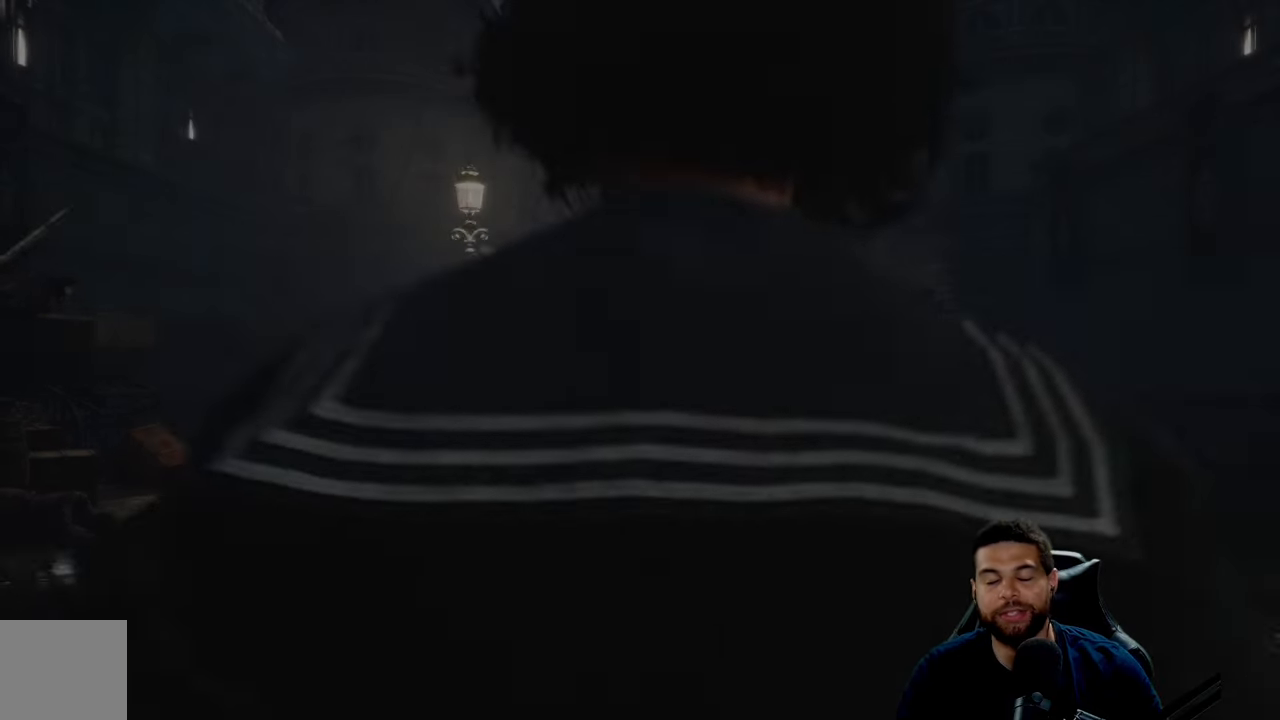
{"buttons": [], "left_stick": "center", "right_stick": "center", "events": []}
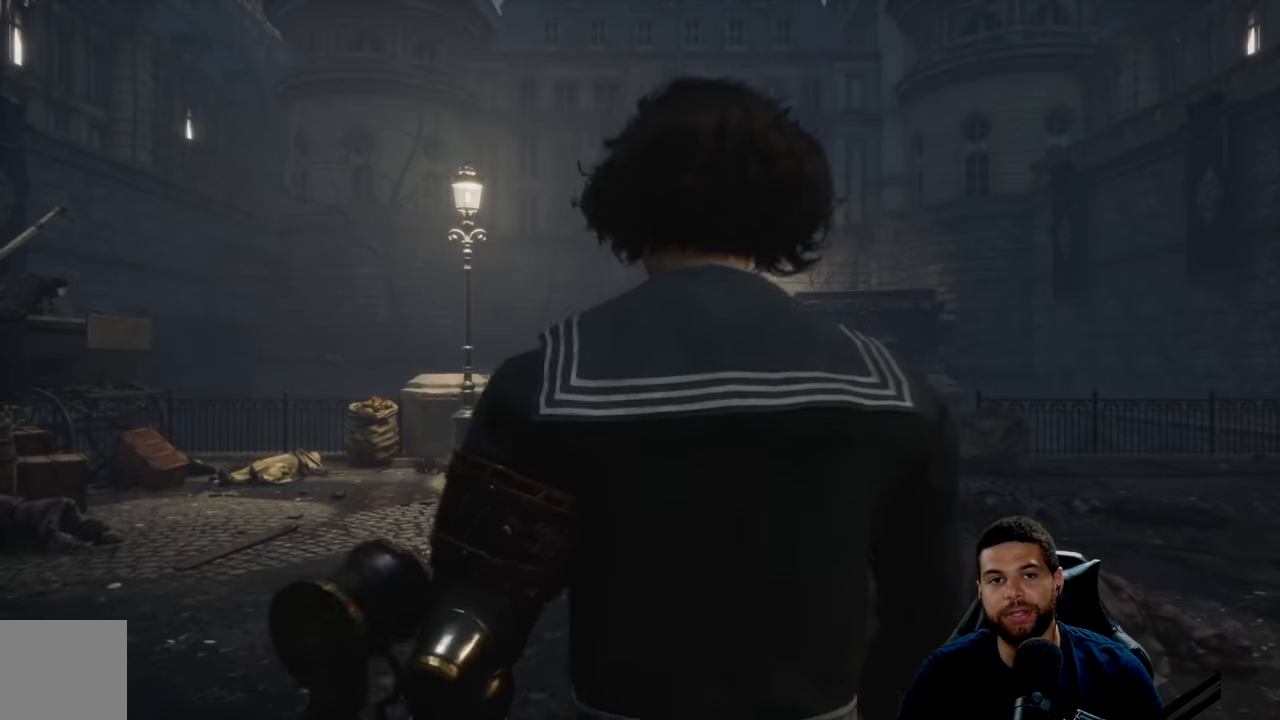
{"buttons": [], "left_stick": "center", "right_stick": "center", "events": []}
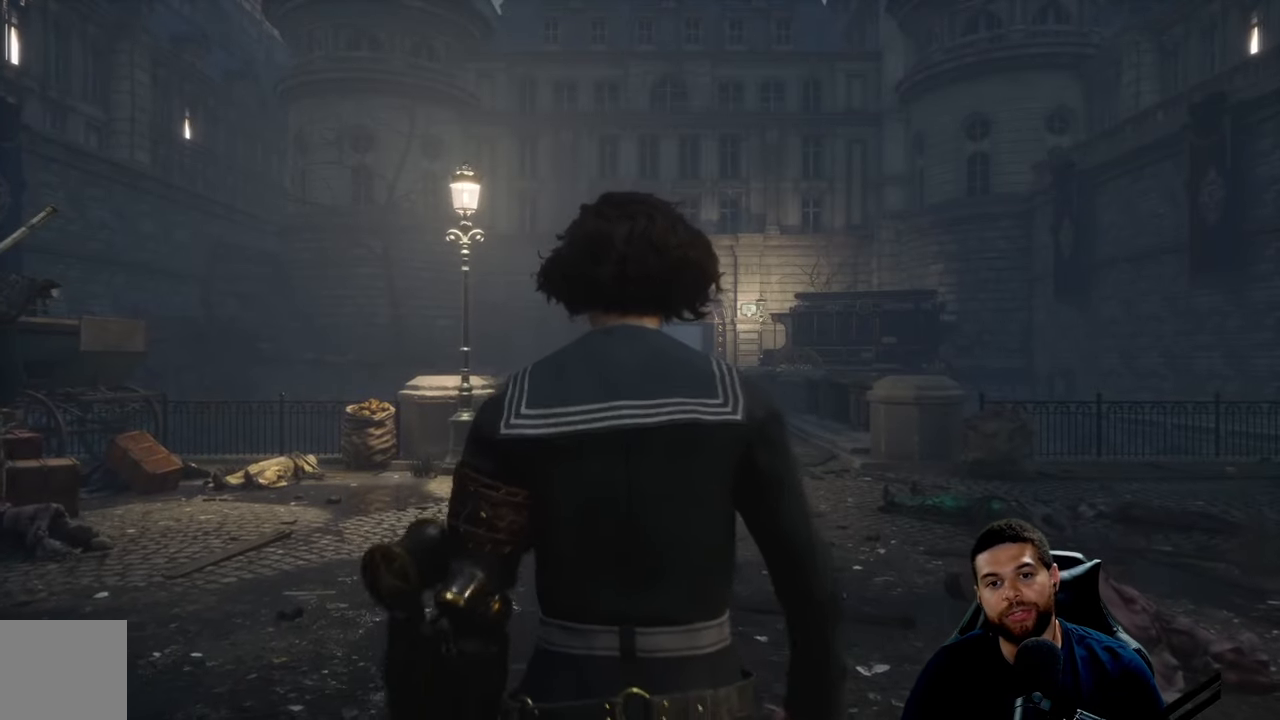
{"buttons": [], "left_stick": "center", "right_stick": "center", "events": []}
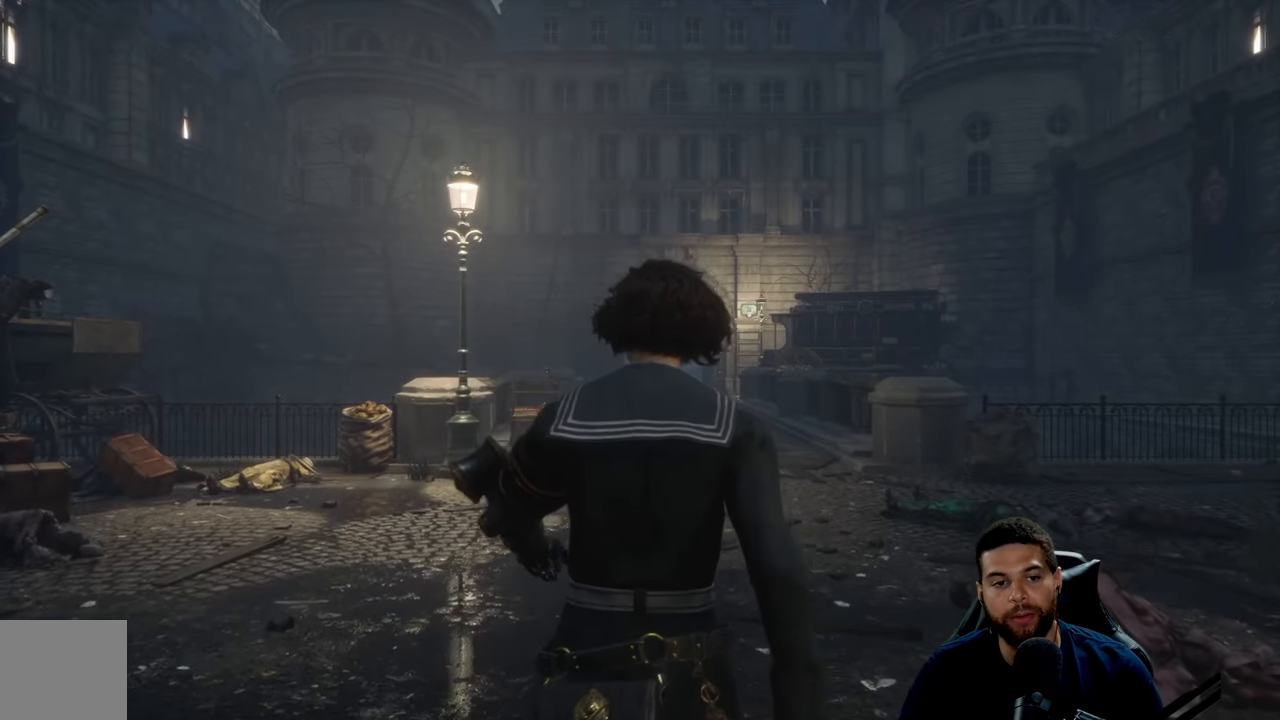
{"buttons": [], "left_stick": "center", "right_stick": "center", "events": []}
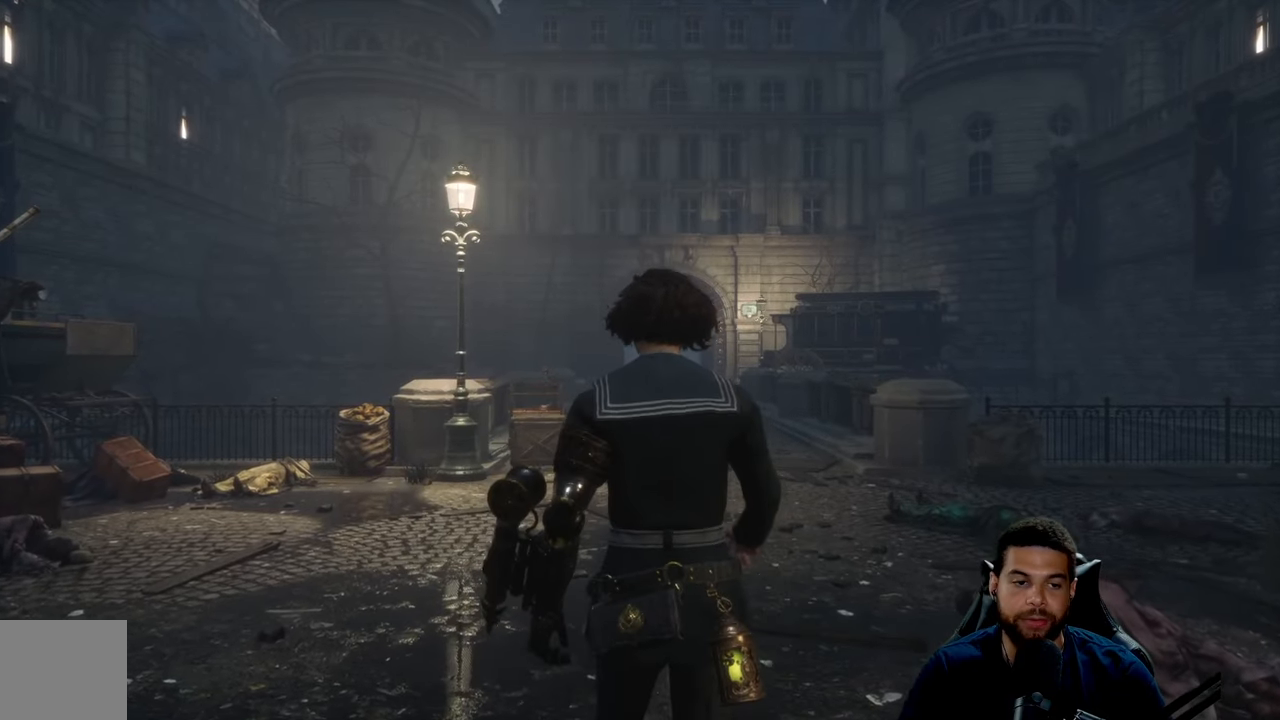
{"buttons": [], "left_stick": "center", "right_stick": "center", "events": []}
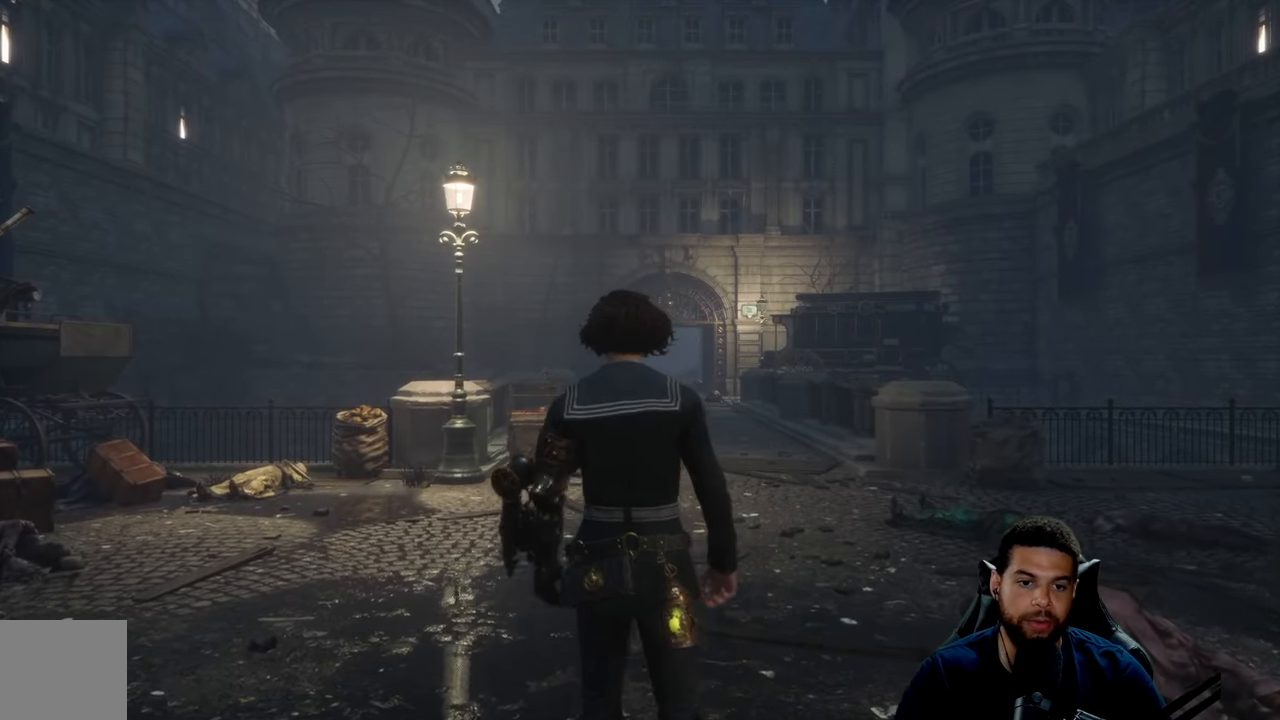
{"buttons": [], "left_stick": "center", "right_stick": "center", "events": []}
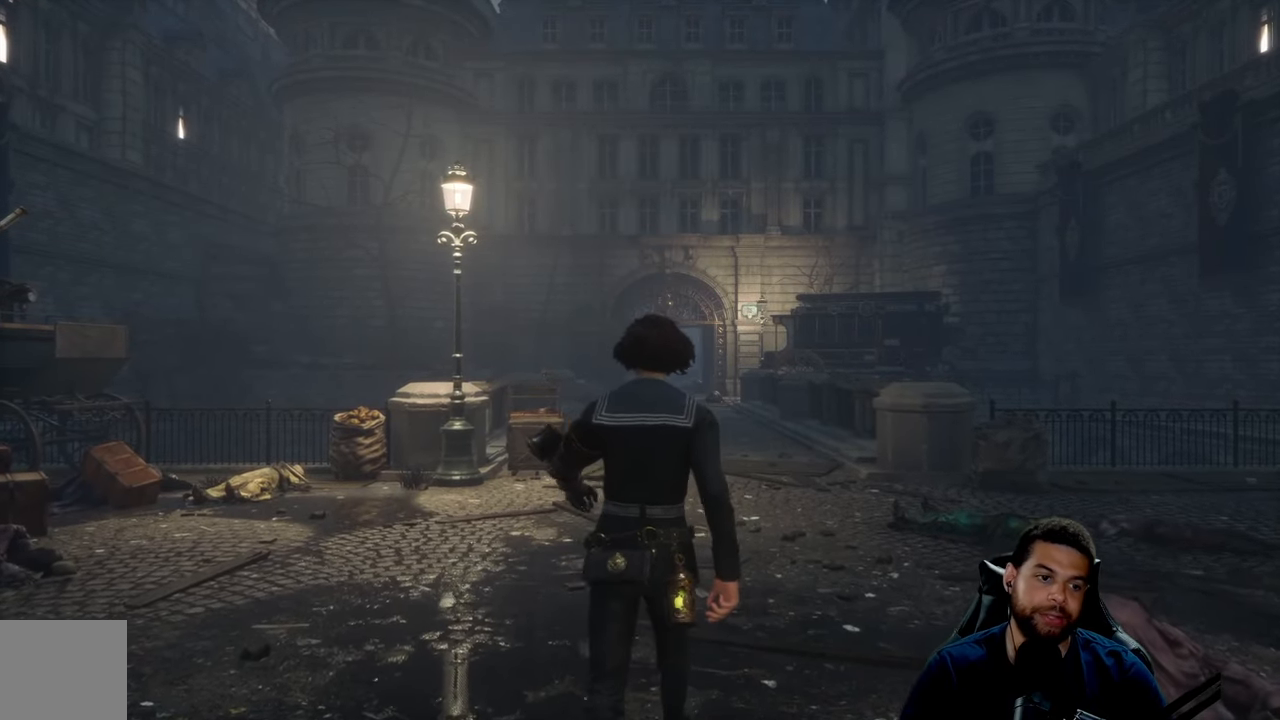
{"buttons": [], "left_stick": "center", "right_stick": "center", "events": [[250, "right_stick", "up-left"], [367, "right_stick", "center"]]}
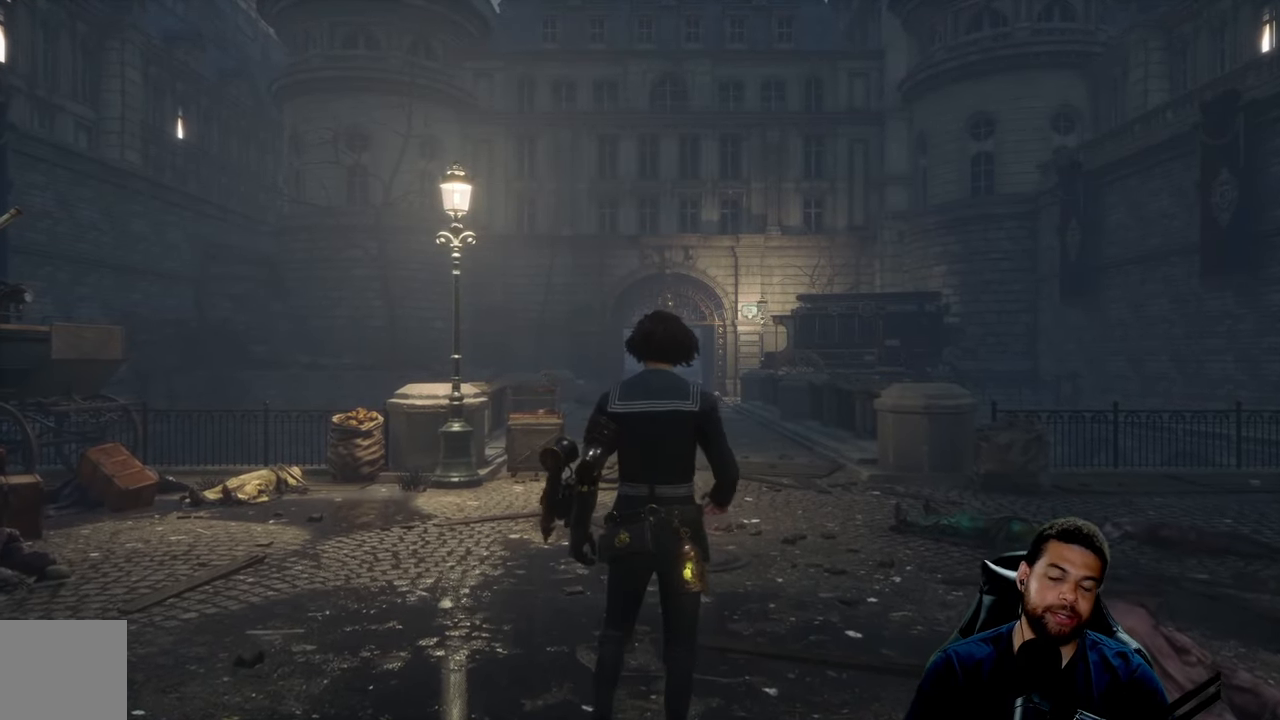
{"buttons": [], "left_stick": "center", "right_stick": "center", "events": []}
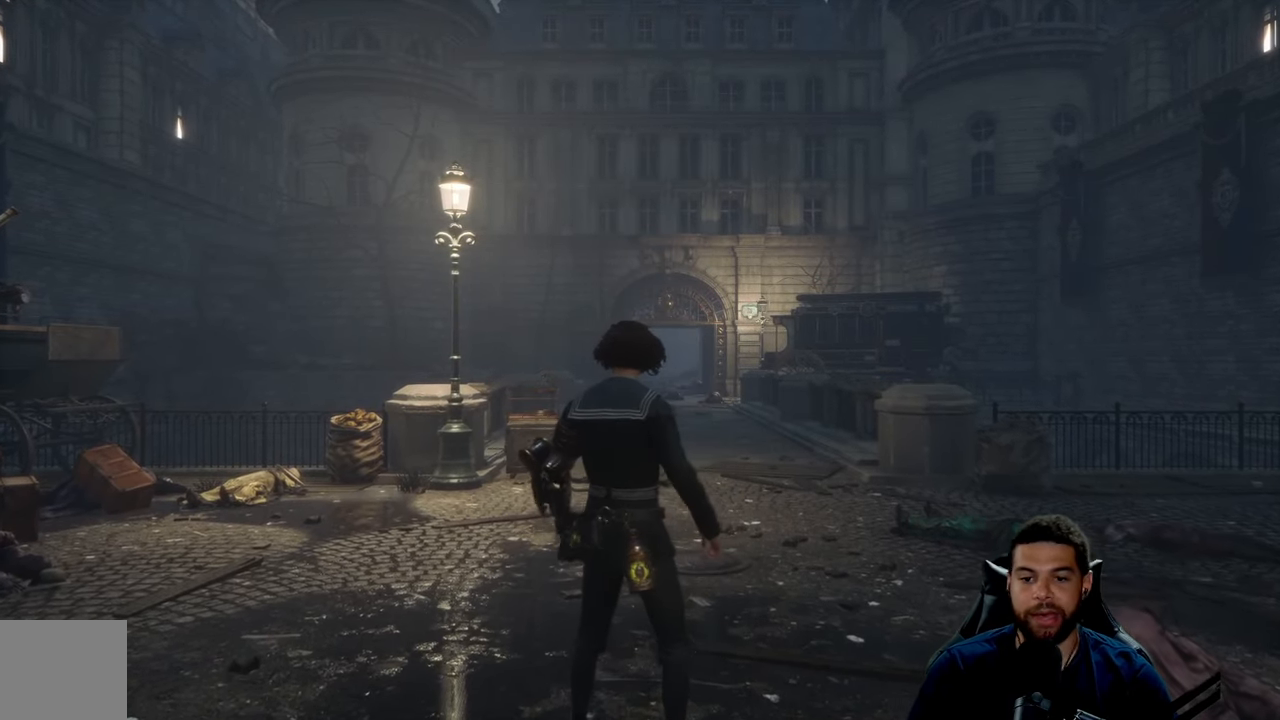
{"buttons": [], "left_stick": "center", "right_stick": "center", "events": []}
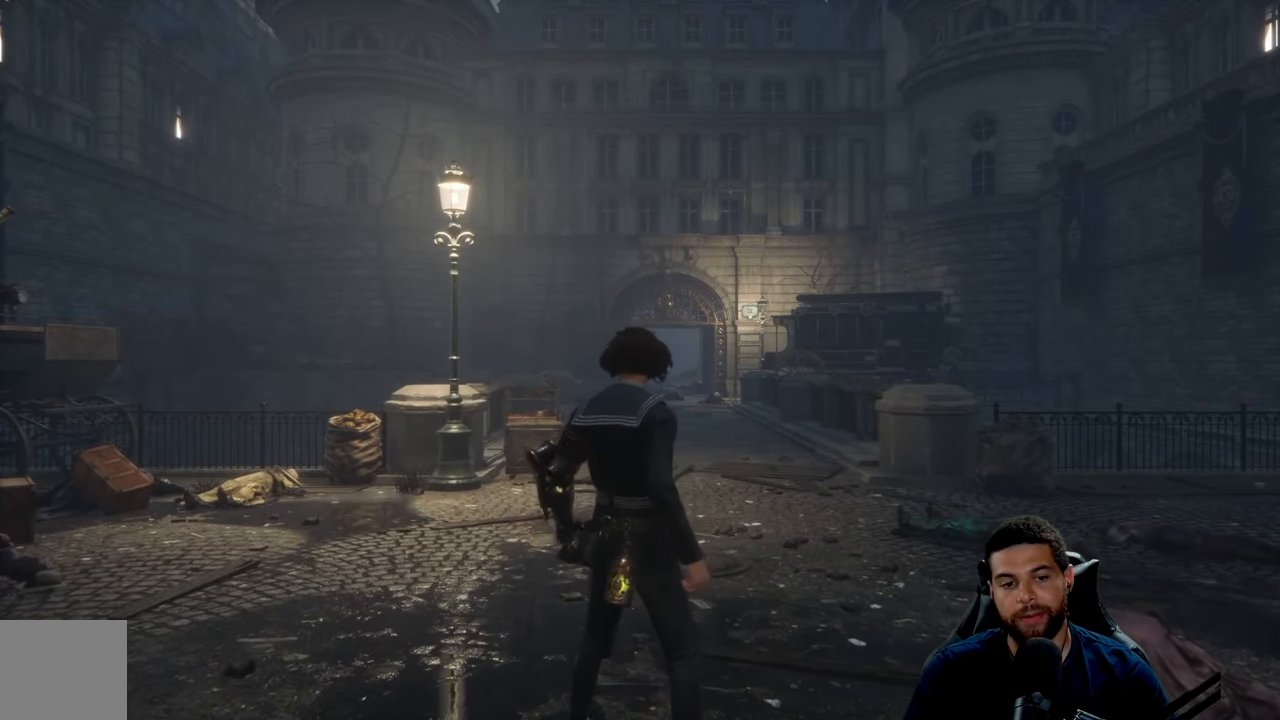
{"buttons": [], "left_stick": "center", "right_stick": "center", "events": []}
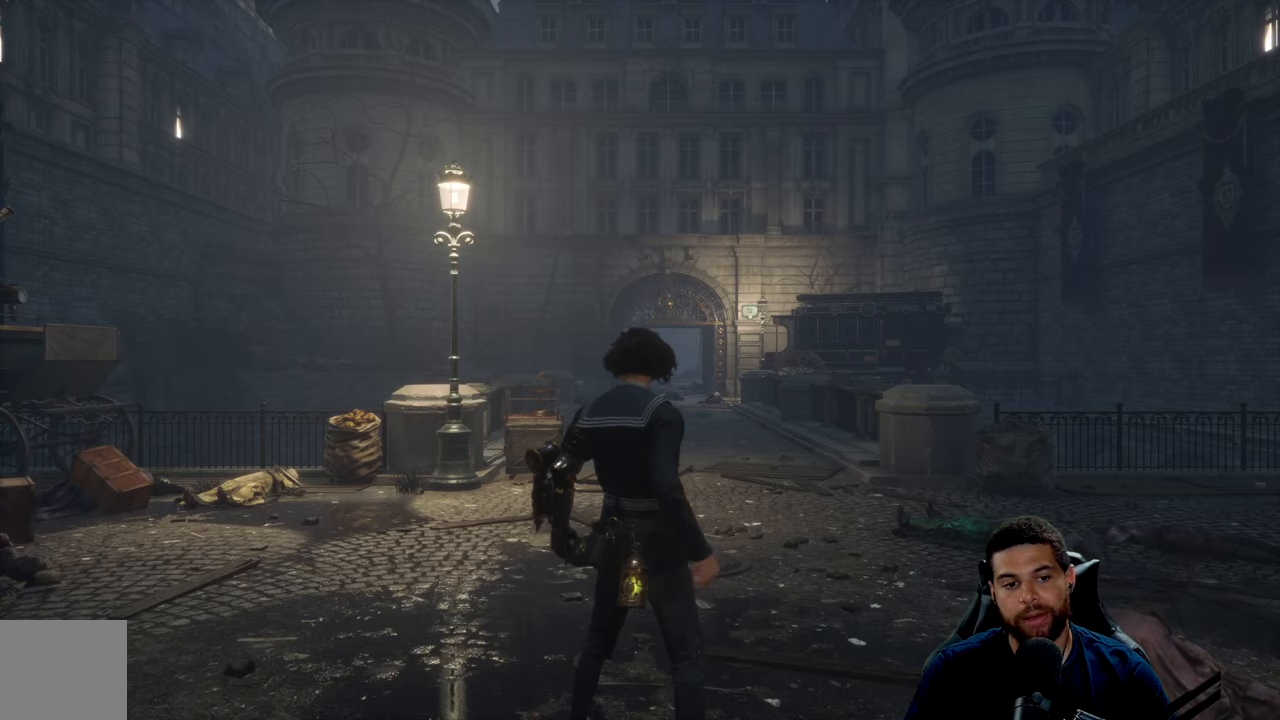
{"buttons": [], "left_stick": "center", "right_stick": "center", "events": []}
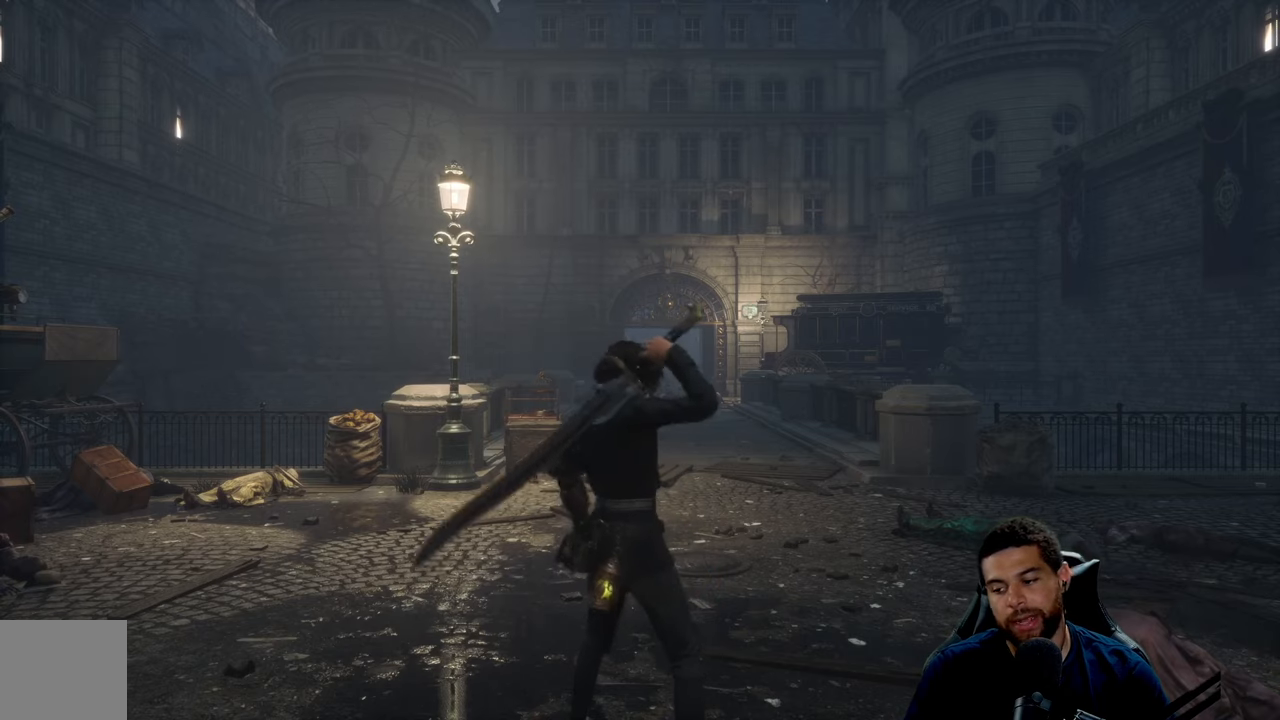
{"buttons": [], "left_stick": "center", "right_stick": "center", "events": []}
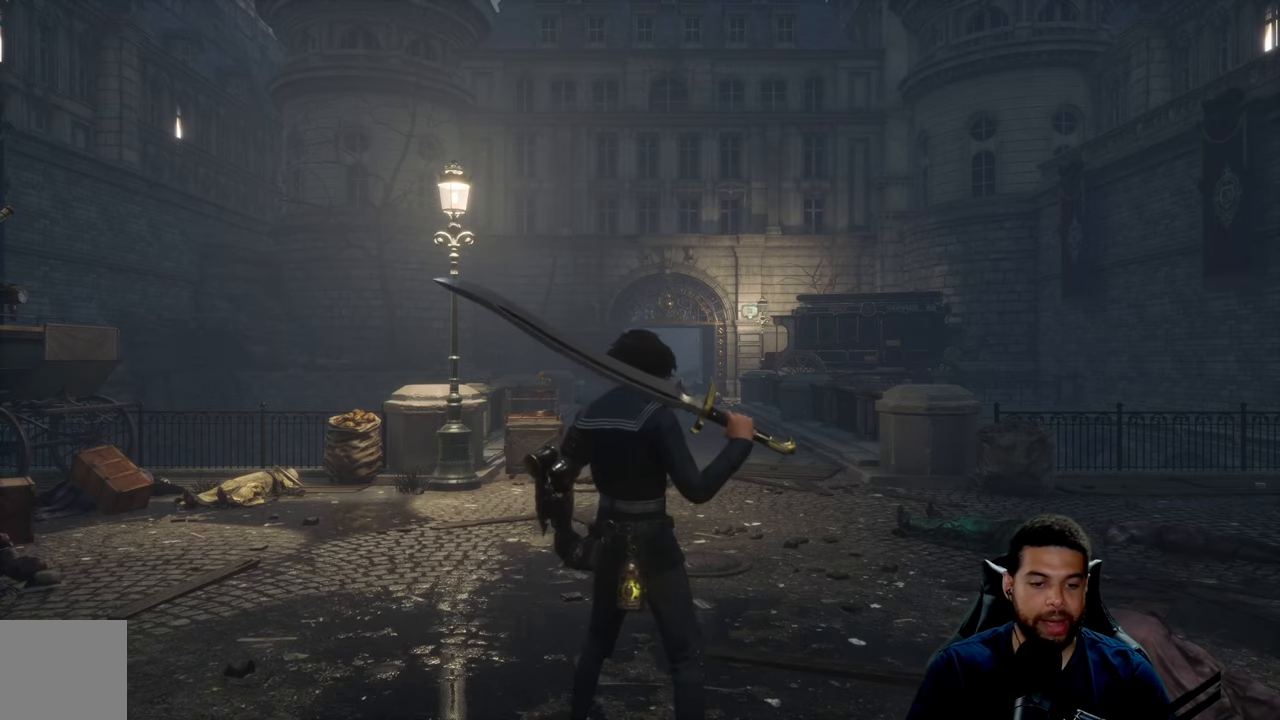
{"buttons": [], "left_stick": "center", "right_stick": "center", "events": []}
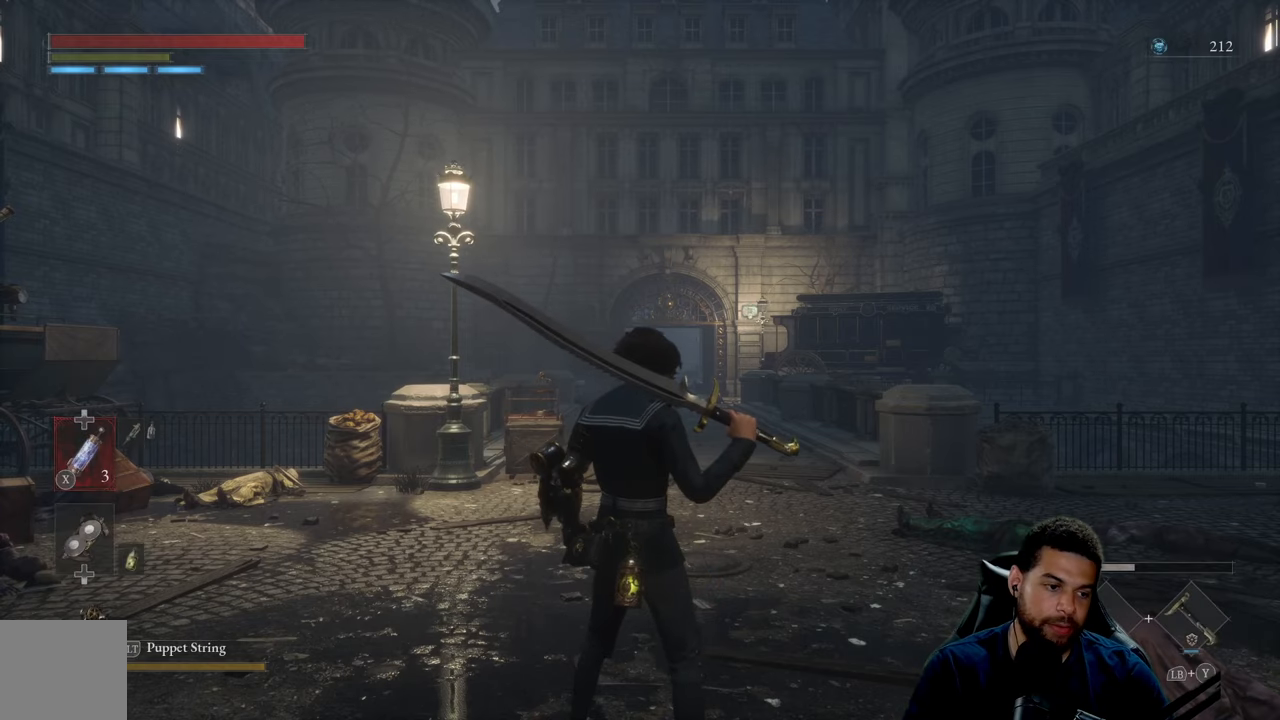
{"buttons": [], "left_stick": "center", "right_stick": "down-left", "events": [[417, "right_stick", "down-left"]]}
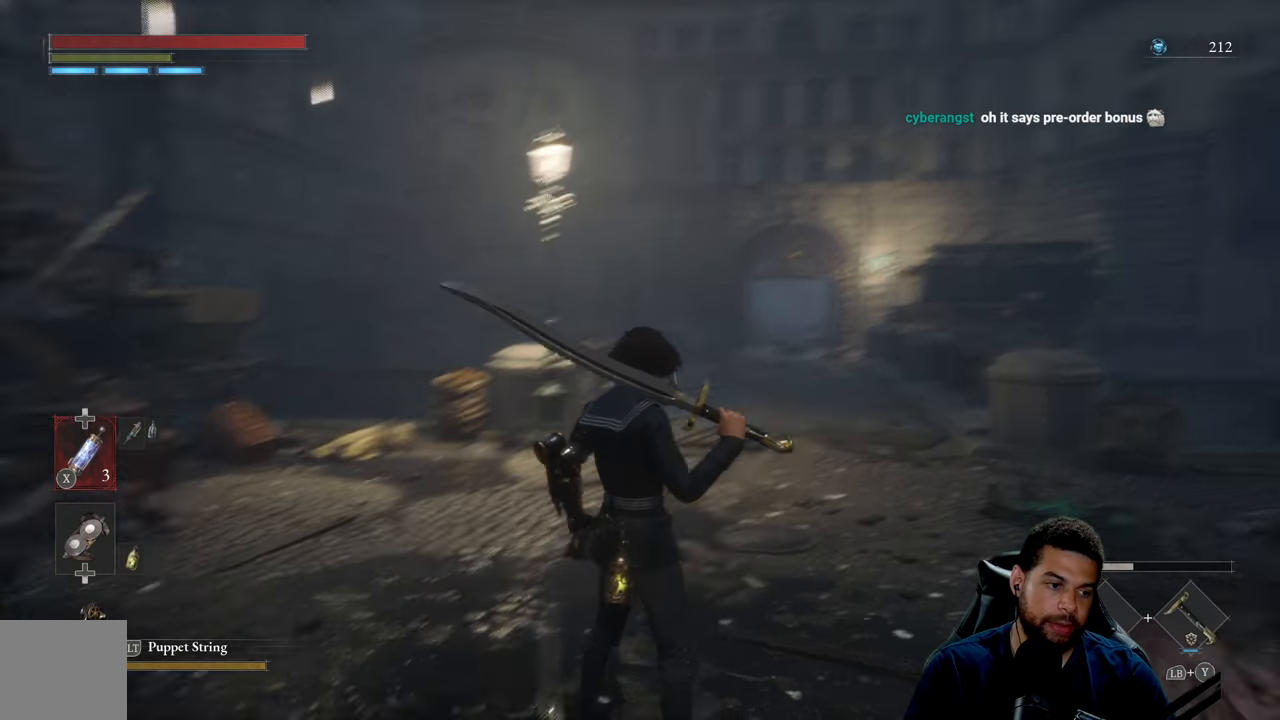
{"buttons": [], "left_stick": "center", "right_stick": "center", "events": [[67, "right_stick", "center"]]}
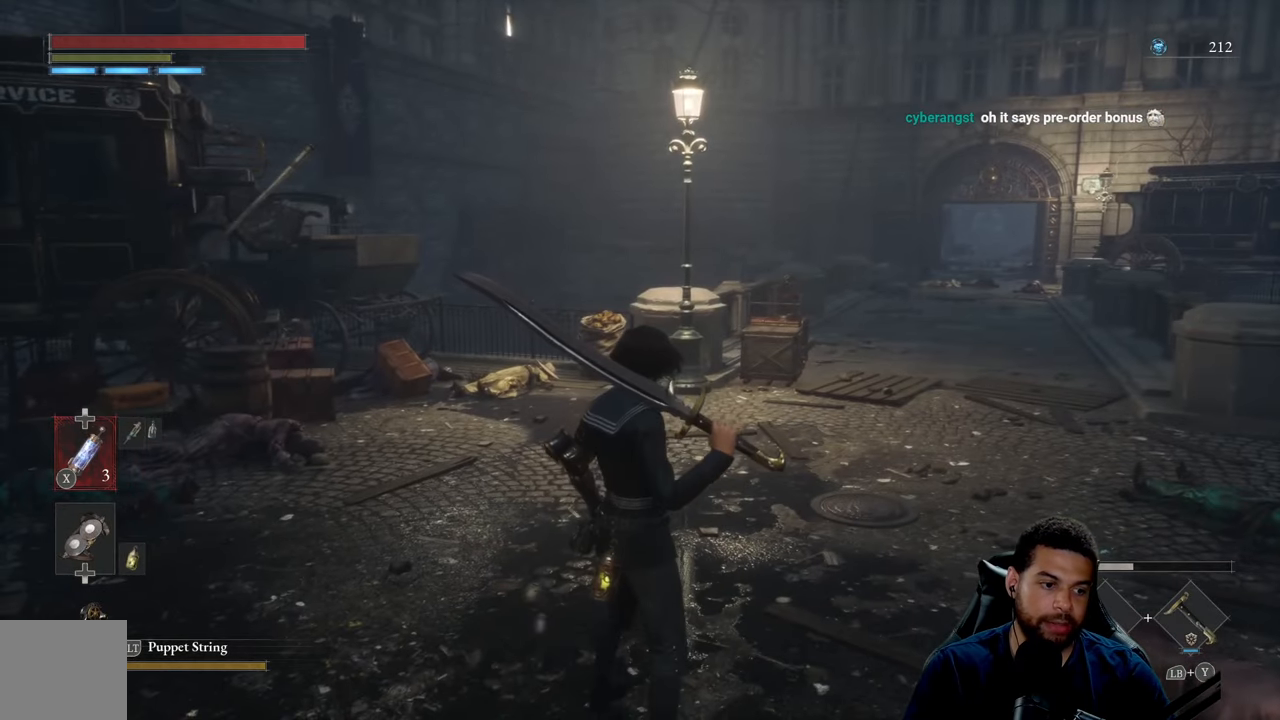
{"buttons": [], "left_stick": "center", "right_stick": "center", "events": []}
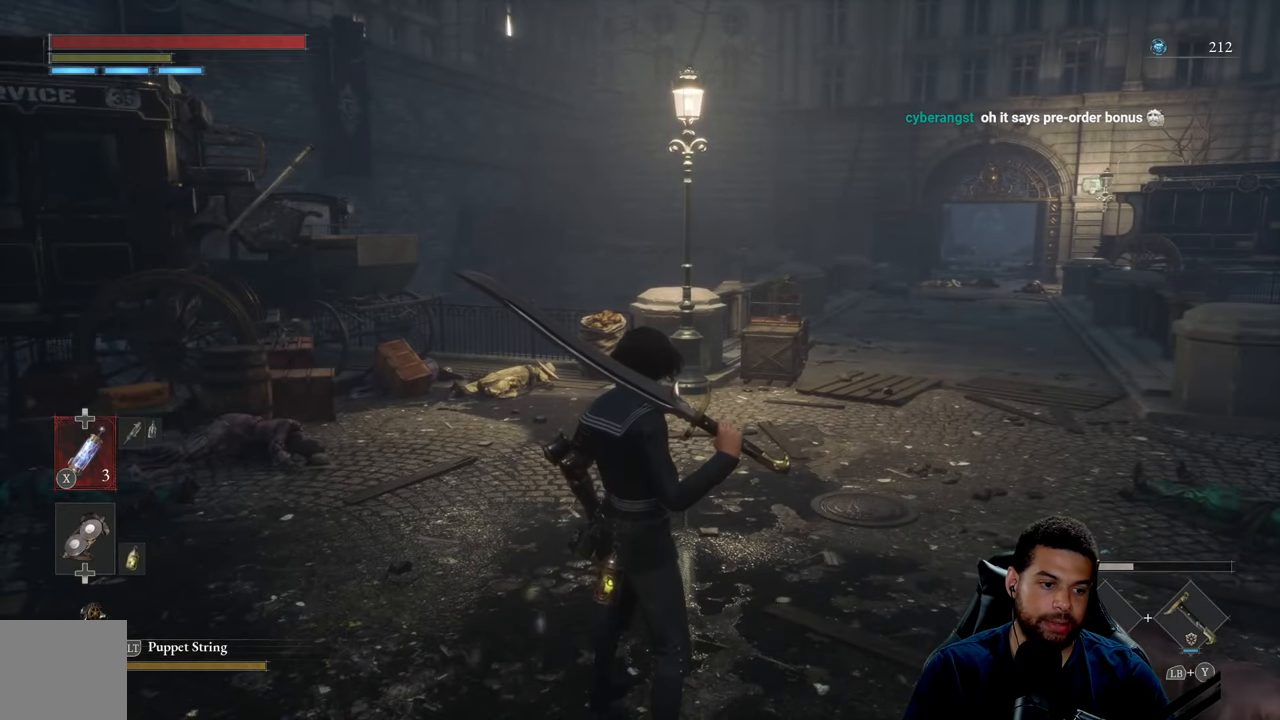
{"buttons": [], "left_stick": "center", "right_stick": "center", "events": [[150, "right_stick", "right"], [317, "right_stick", "center"]]}